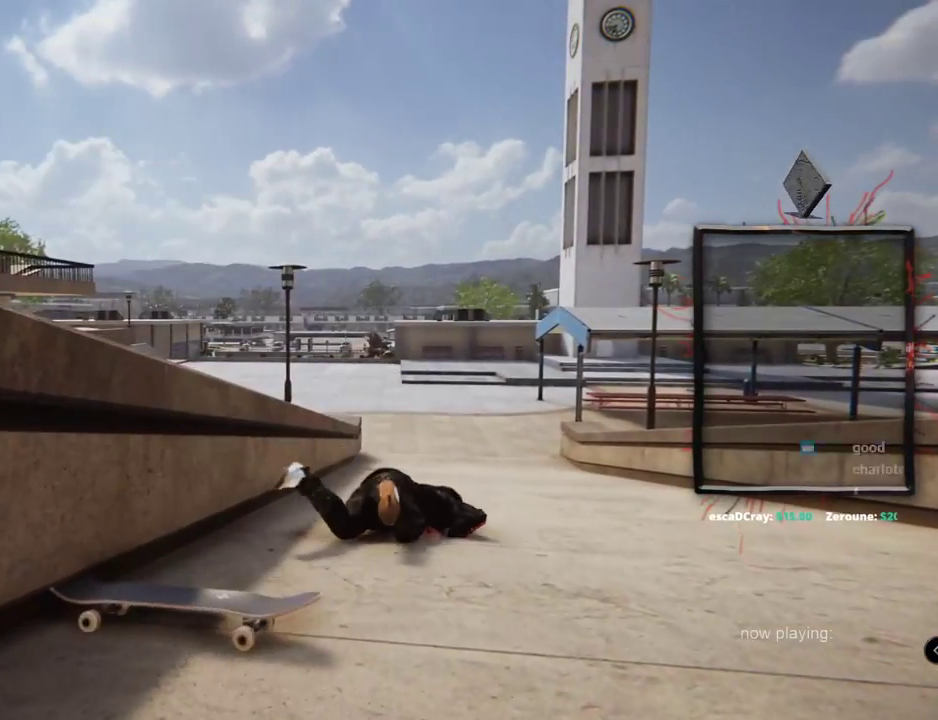
Gameplay with a controller (Xbox layout); each line is a JSON object with the inputs held at the frame after it. "events" lists button and stick changes between this image and that frame as [ms after this image, input, new state], when the widget could be followed in between. Not read: L1 L3 R2 R3.
{"buttons": ["DPAD_UP"], "left_stick": "center", "right_stick": "center", "events": [[67, "A", "up"], [150, "A", "down"], [267, "A", "up"], [334, "A", "down"], [467, "A", "up"]]}
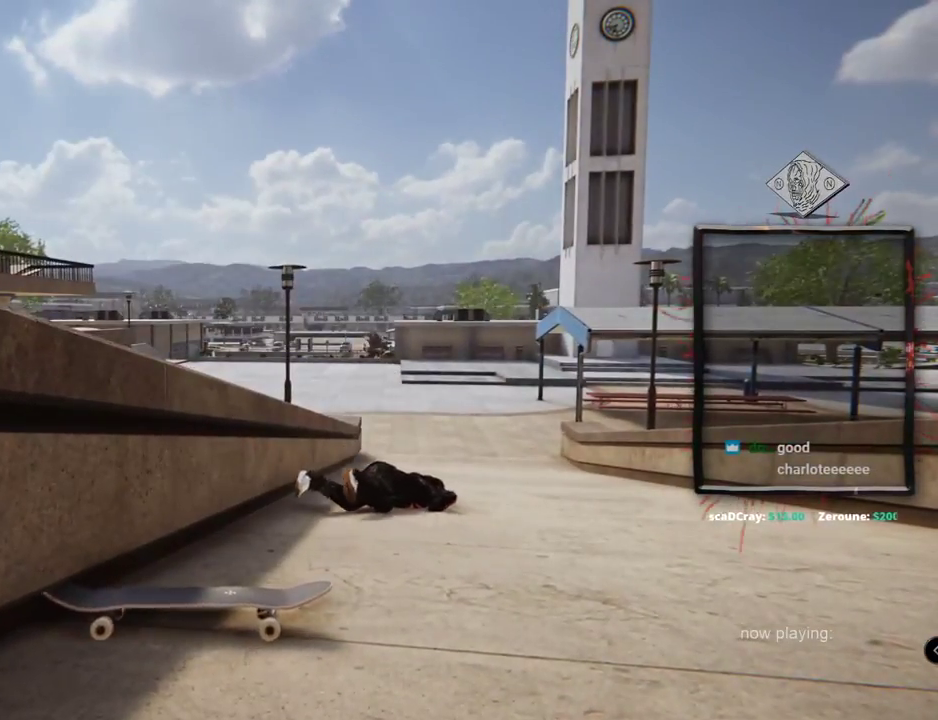
{"buttons": ["A"], "left_stick": "center", "right_stick": "center", "events": [[33, "A", "down"], [166, "A", "up"], [250, "A", "down"], [383, "DPAD_UP", "up"]]}
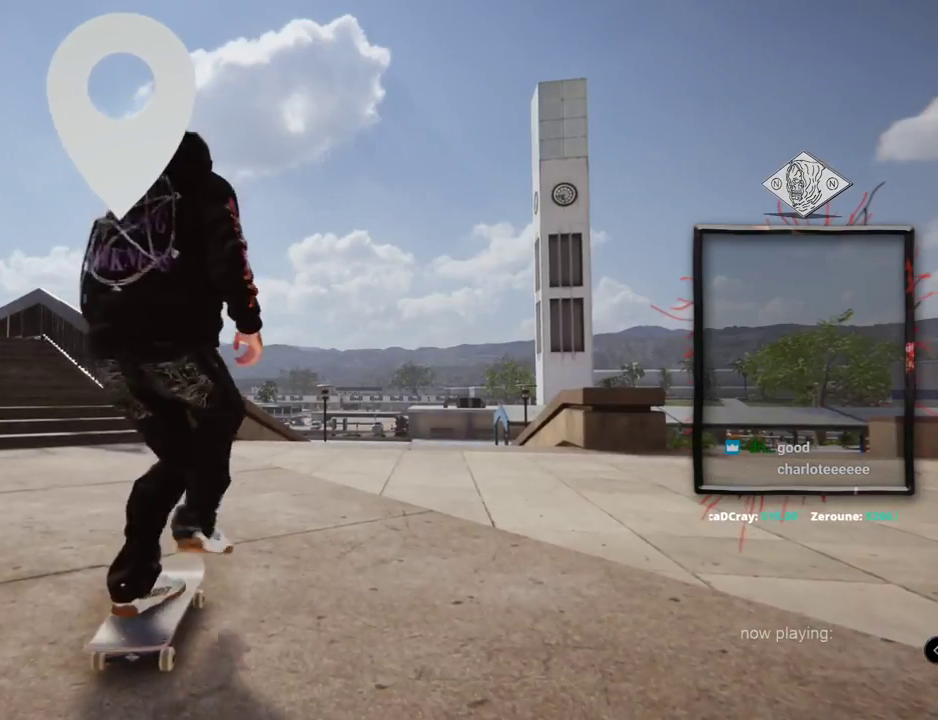
{"buttons": ["A"], "left_stick": "center", "right_stick": "center", "events": []}
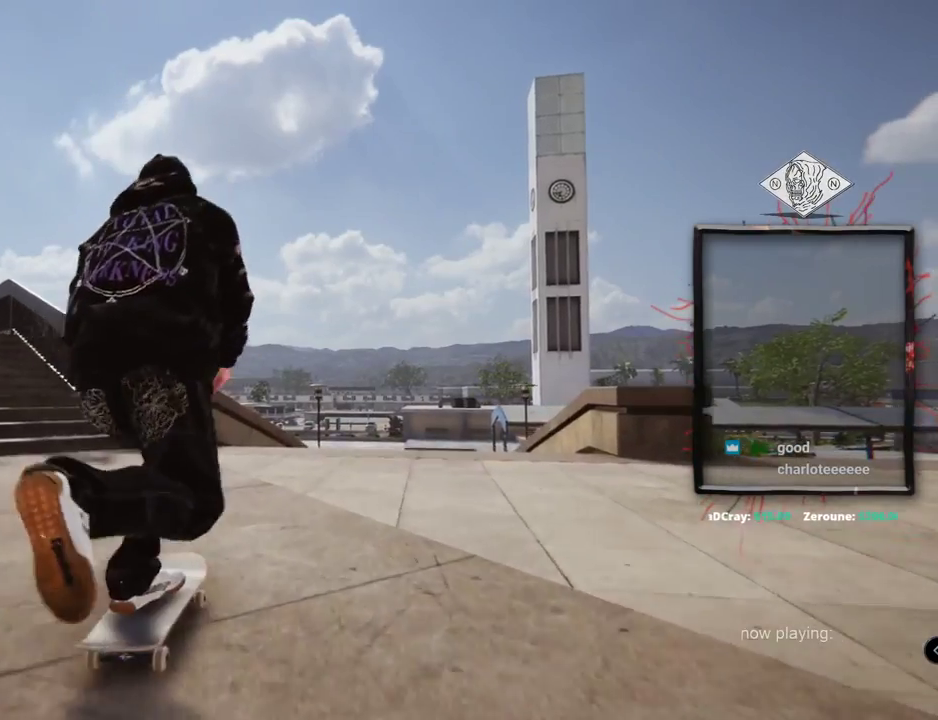
{"buttons": ["A"], "left_stick": "center", "right_stick": "center", "events": [[300, "L2", "down"], [467, "L2", "up"]]}
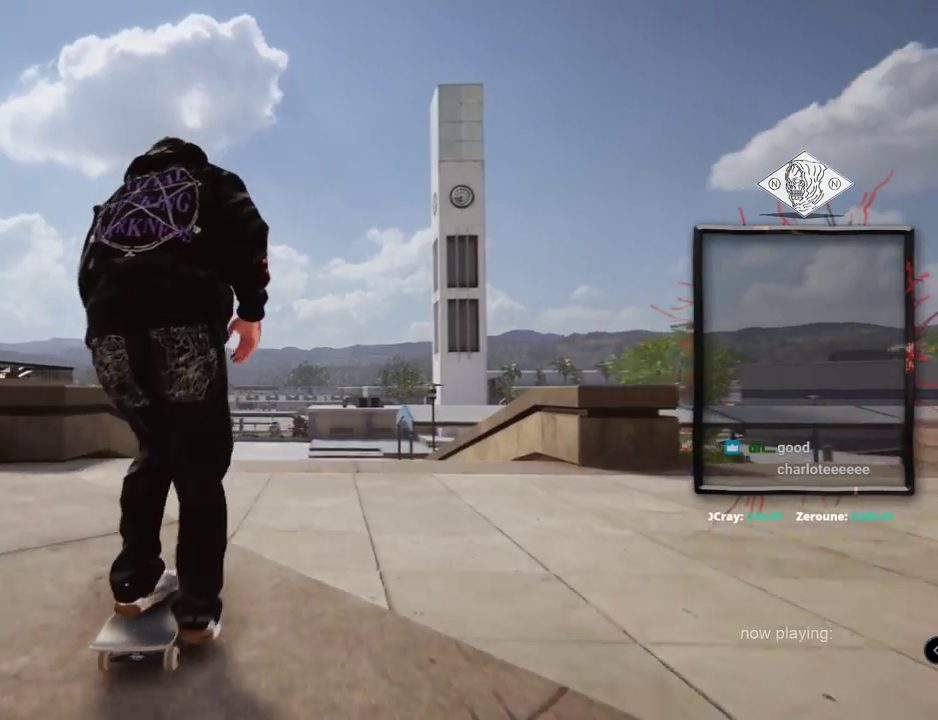
{"buttons": ["L2"], "left_stick": "center", "right_stick": "center", "events": [[350, "A", "up"], [501, "L2", "down"]]}